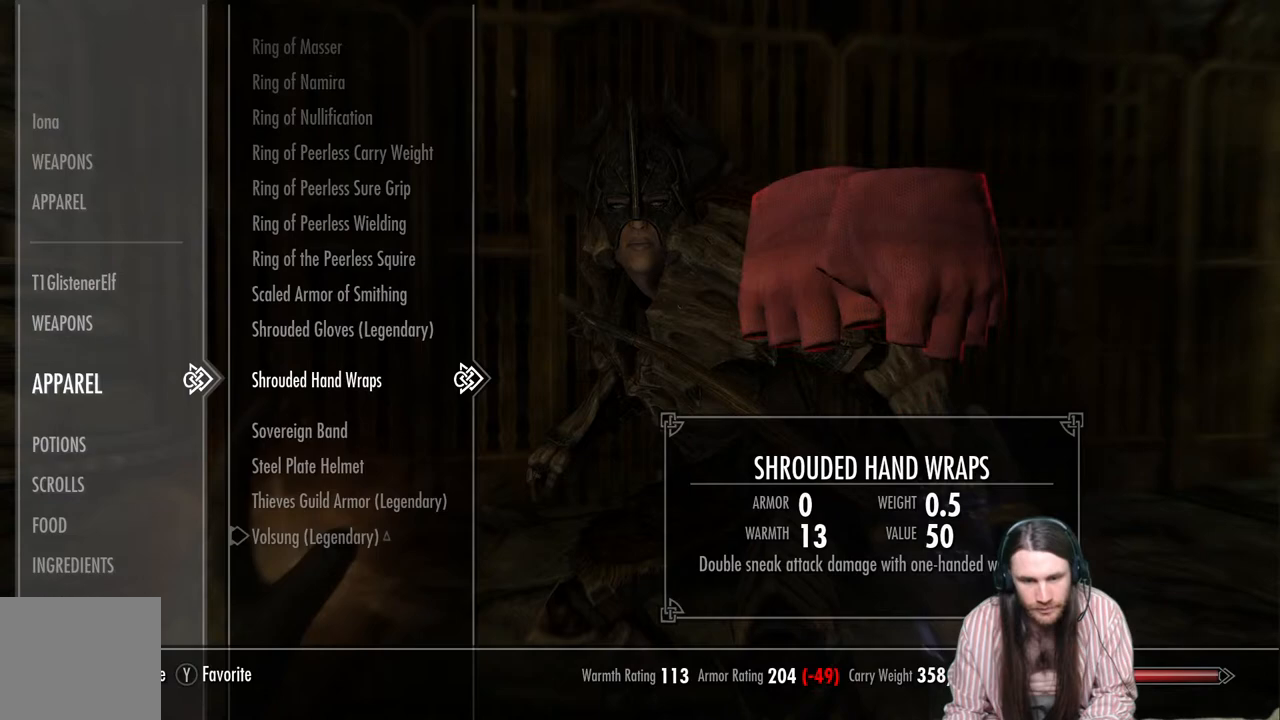
Gameplay with a controller (Xbox layout); each line is a JSON object with the inputs held at the frame after it. "events" lists button and stick changes between this image and that frame as [ms after this image, input, new state], when the widget could be followed in between.
{"buttons": [], "left_stick": "center", "right_stick": "center", "events": [[267, "DPAD_DOWN", "down"], [400, "DPAD_DOWN", "up"]]}
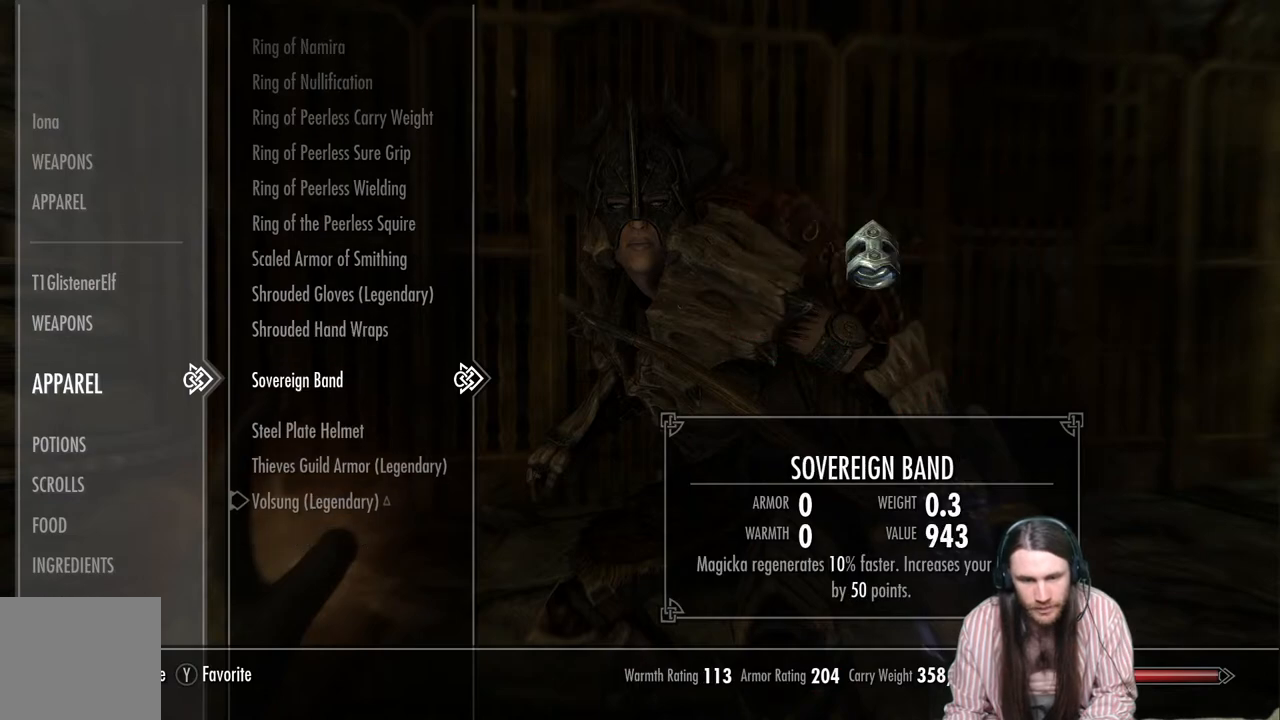
{"buttons": ["DPAD_DOWN"], "left_stick": "center", "right_stick": "center", "events": [[433, "DPAD_DOWN", "down"]]}
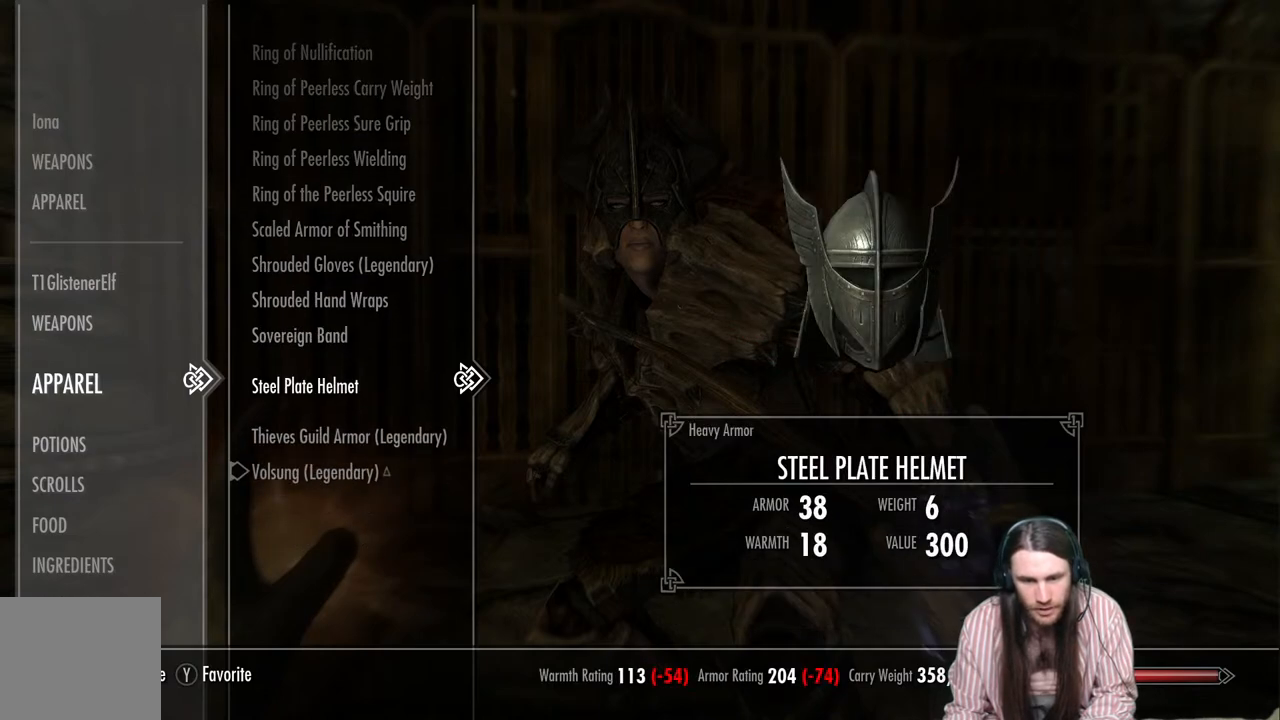
{"buttons": [], "left_stick": "center", "right_stick": "center", "events": [[67, "DPAD_DOWN", "up"]]}
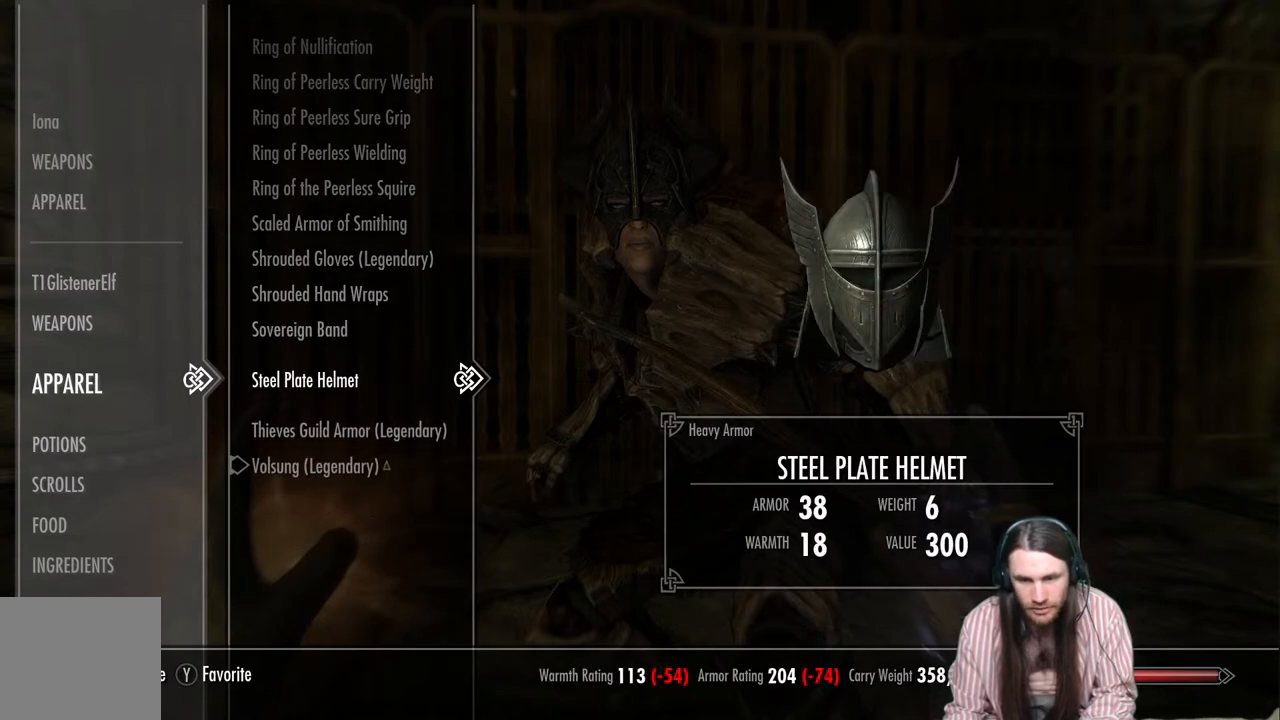
{"buttons": [], "left_stick": "center", "right_stick": "center", "events": [[17, "X", "down"], [133, "X", "up"]]}
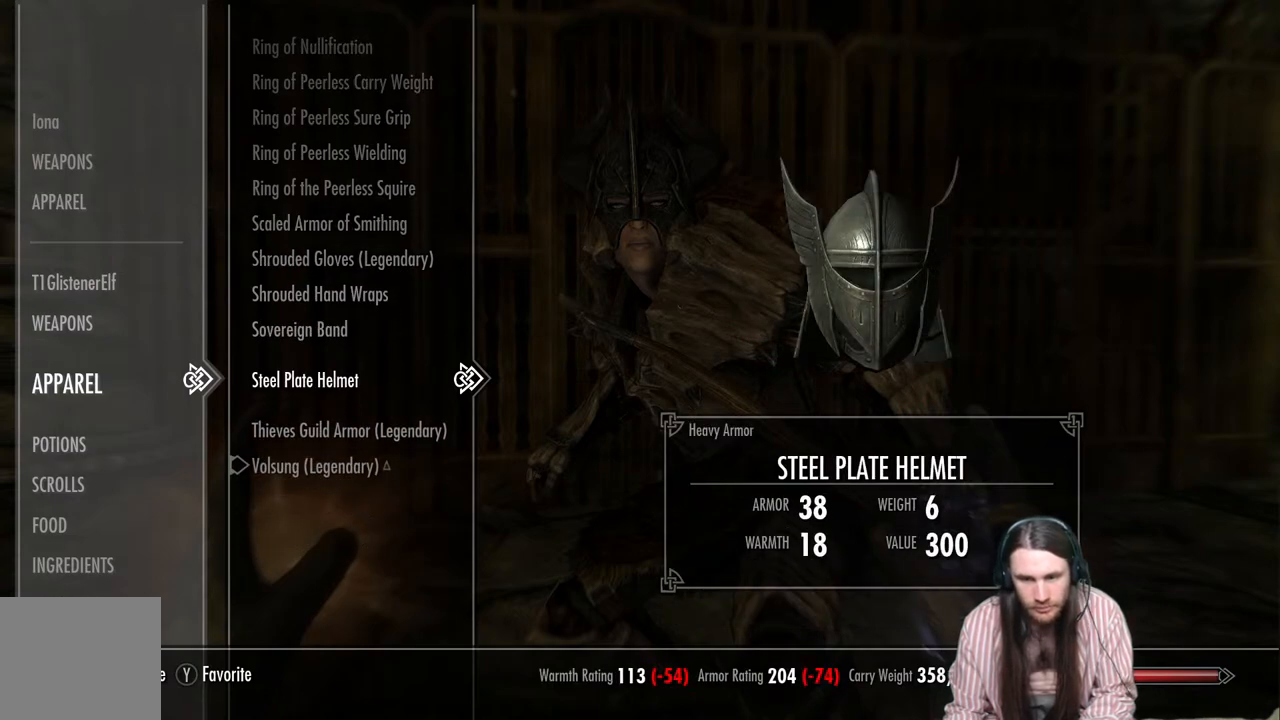
{"buttons": [], "left_stick": "center", "right_stick": "center", "events": []}
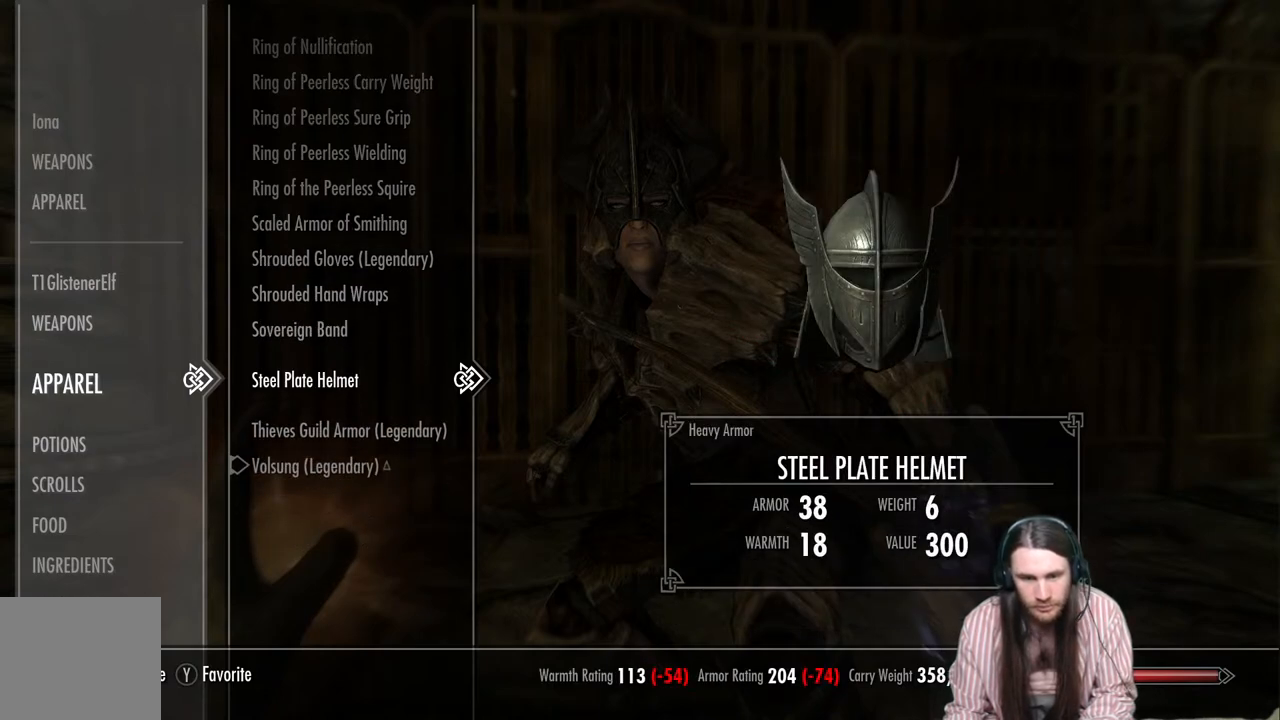
{"buttons": [], "left_stick": "center", "right_stick": "center", "events": []}
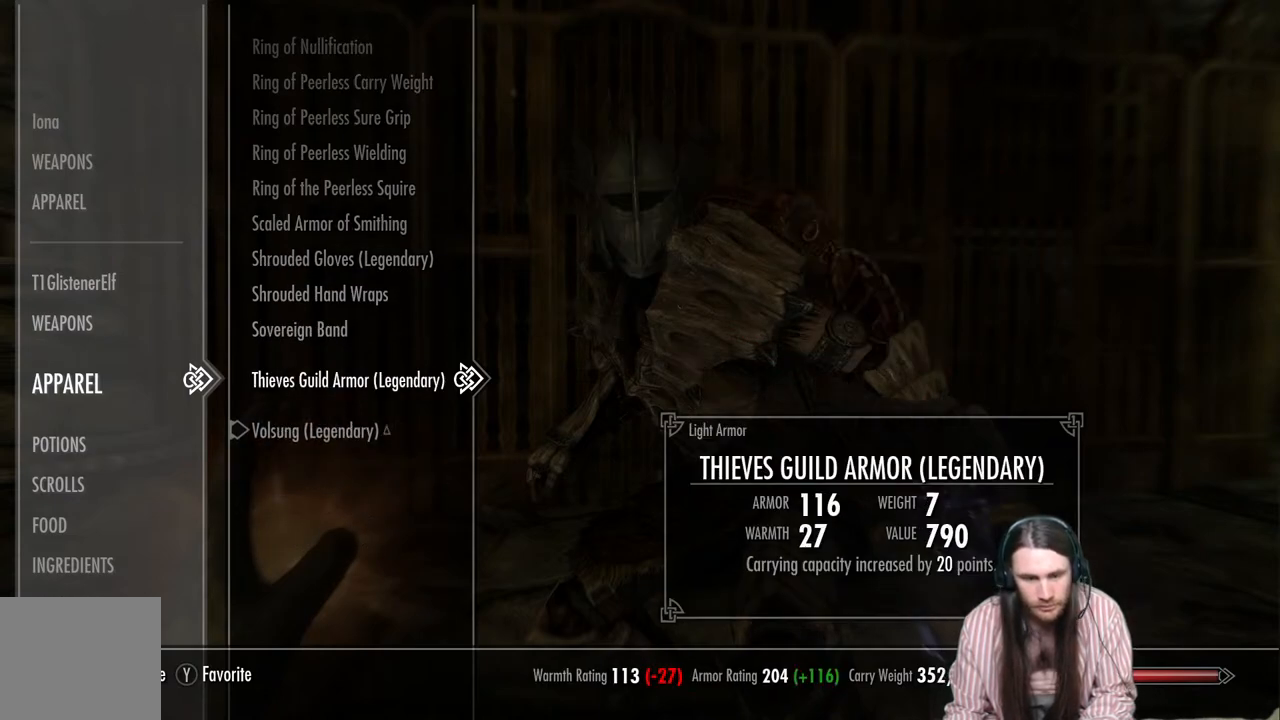
{"buttons": [], "left_stick": "center", "right_stick": "center", "events": []}
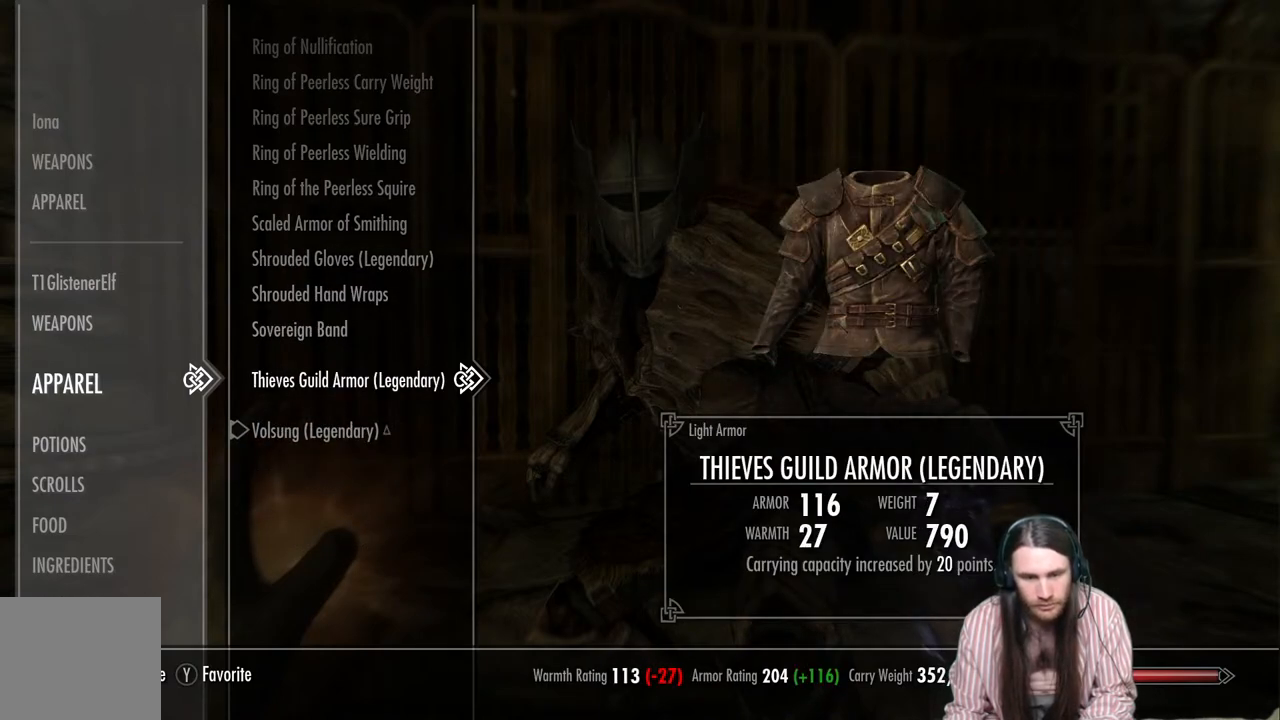
{"buttons": [], "left_stick": "up", "right_stick": "center", "events": [[133, "DPAD_UP", "down"], [217, "DPAD_UP", "up"], [433, "left_stick", "up"]]}
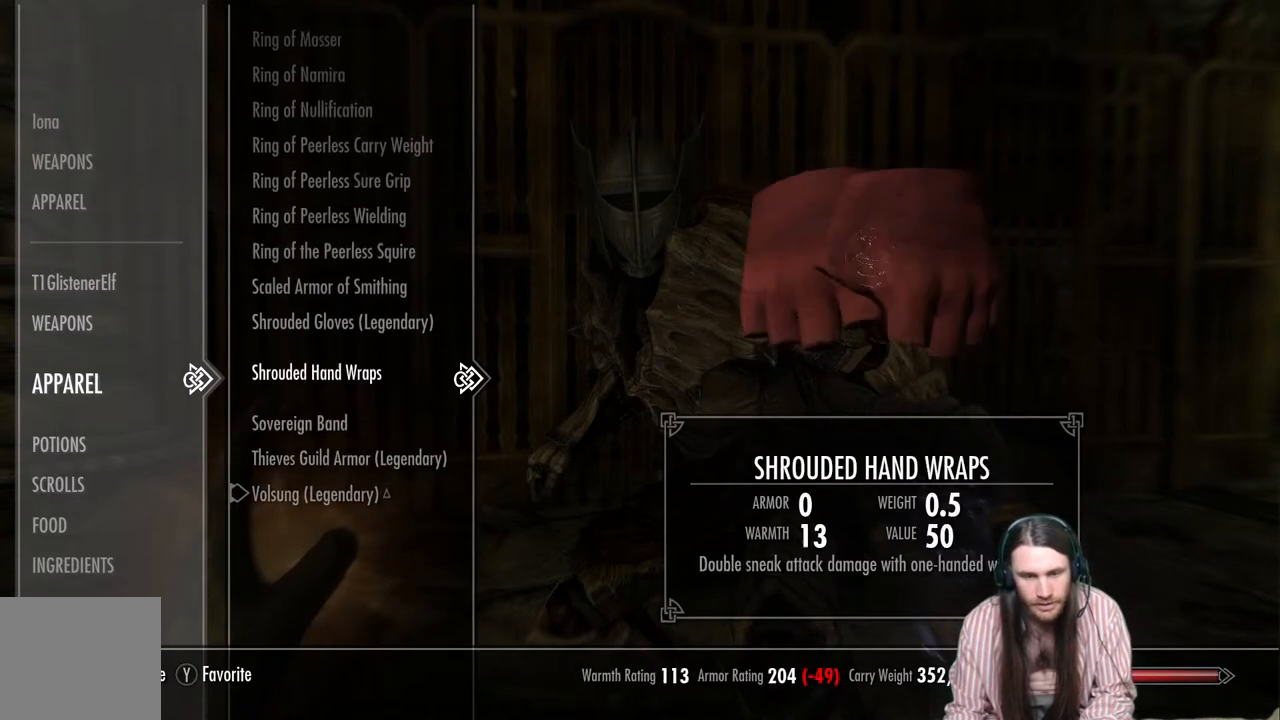
{"buttons": ["DPAD_UP"], "left_stick": "up", "right_stick": "center", "events": [[17, "DPAD_UP", "down"], [67, "DPAD_UP", "up"], [183, "DPAD_UP", "down"], [250, "DPAD_UP", "up"], [333, "DPAD_UP", "down"], [400, "DPAD_UP", "up"], [500, "DPAD_UP", "down"]]}
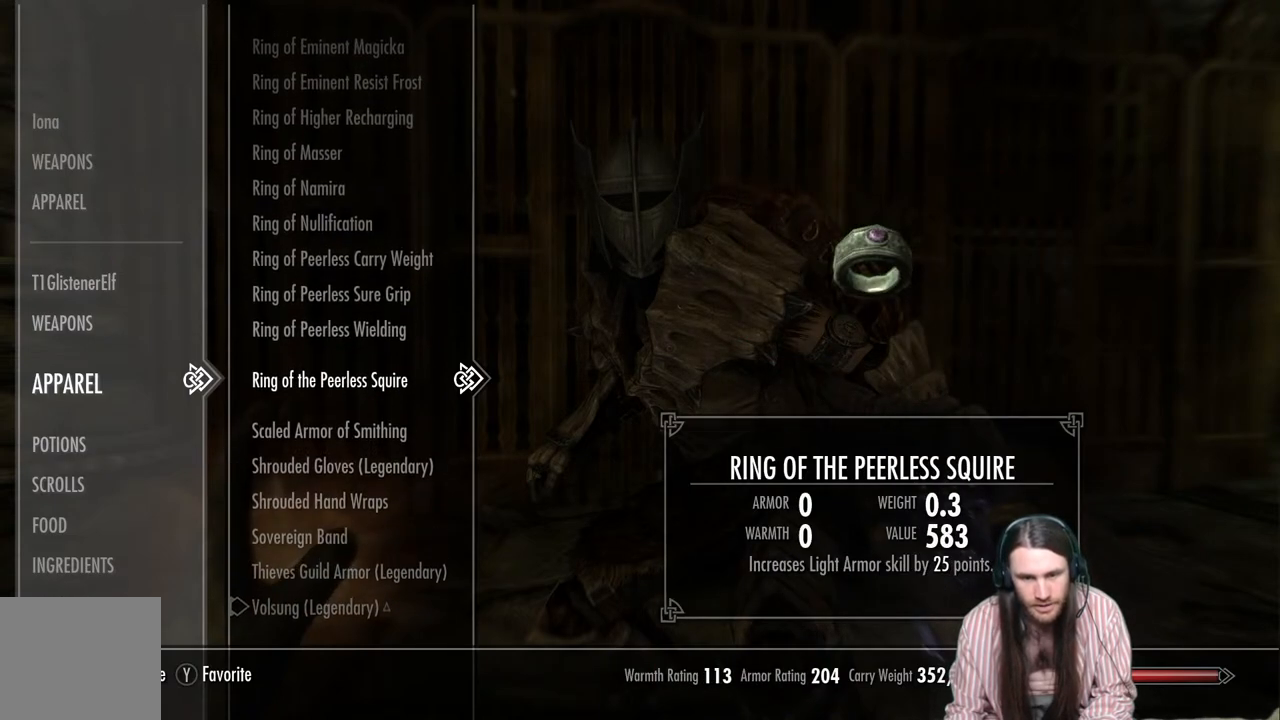
{"buttons": ["DPAD_UP"], "left_stick": "up", "right_stick": "center", "events": [[67, "DPAD_UP", "up"], [167, "DPAD_UP", "down"], [233, "DPAD_UP", "up"], [317, "DPAD_UP", "down"], [400, "DPAD_UP", "up"], [467, "DPAD_UP", "down"]]}
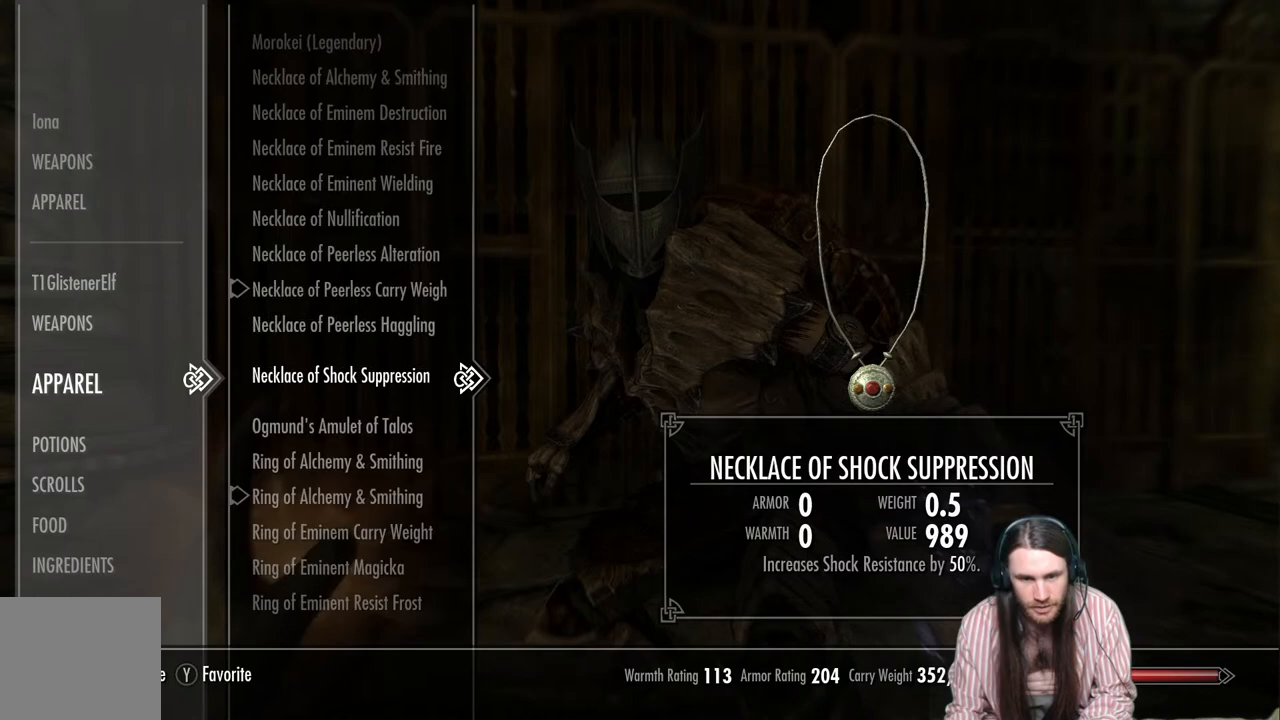
{"buttons": [], "left_stick": "up", "right_stick": "center", "events": [[33, "DPAD_UP", "up"], [117, "DPAD_UP", "down"], [167, "DPAD_UP", "up"], [267, "DPAD_UP", "down"], [333, "DPAD_UP", "up"], [417, "DPAD_UP", "down"], [467, "DPAD_UP", "up"]]}
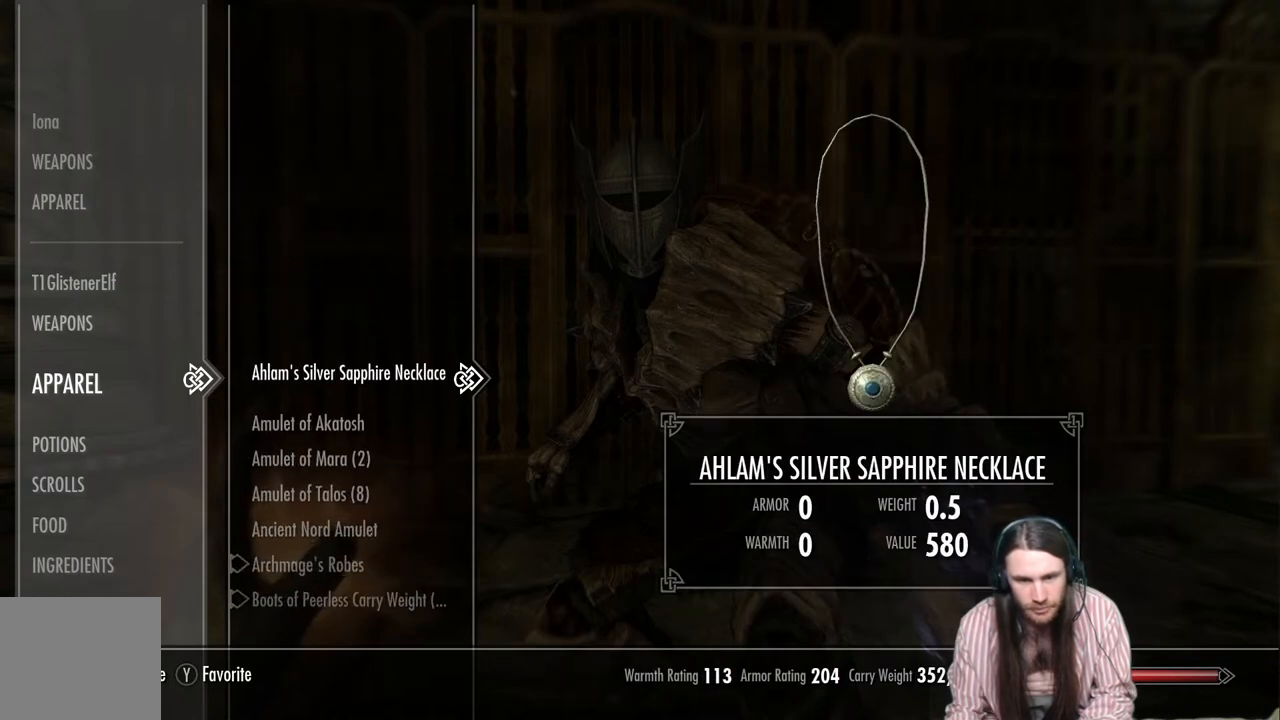
{"buttons": ["DPAD_DOWN"], "left_stick": "center", "right_stick": "center", "events": [[50, "DPAD_UP", "down"], [117, "DPAD_UP", "up"], [283, "left_stick", "center"], [483, "DPAD_DOWN", "down"]]}
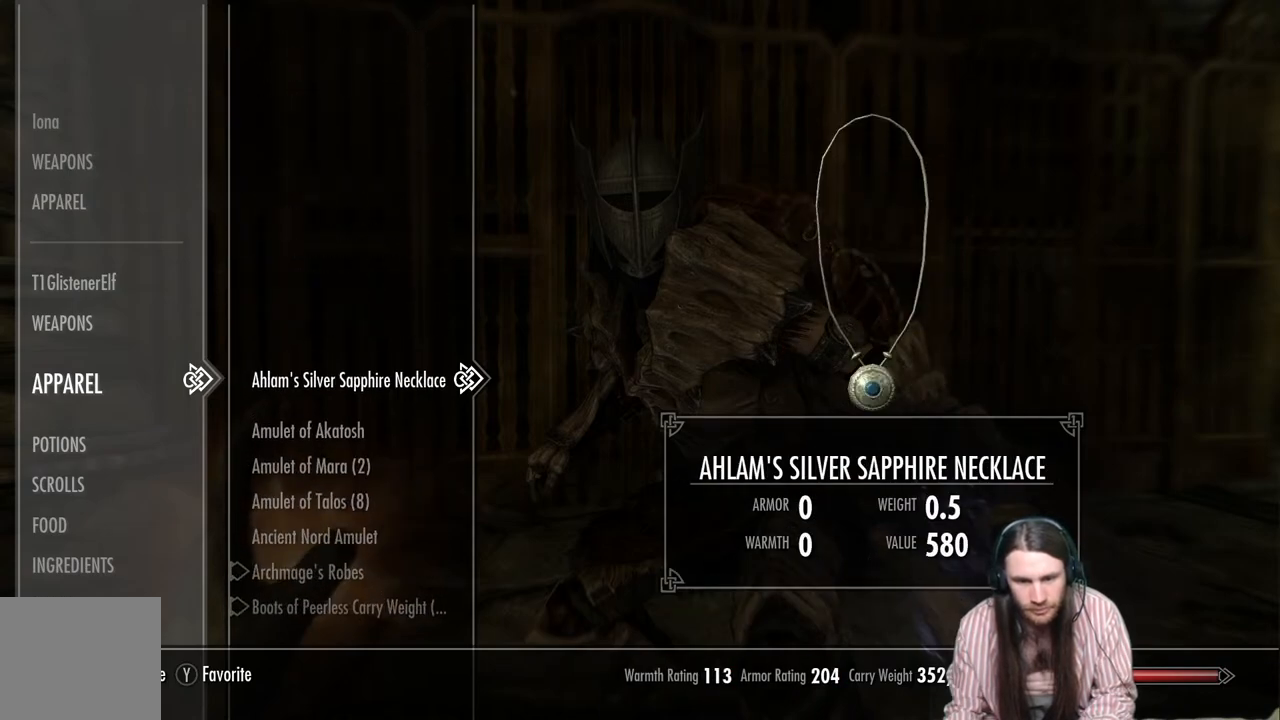
{"buttons": [], "left_stick": "center", "right_stick": "center", "events": [[117, "DPAD_DOWN", "up"]]}
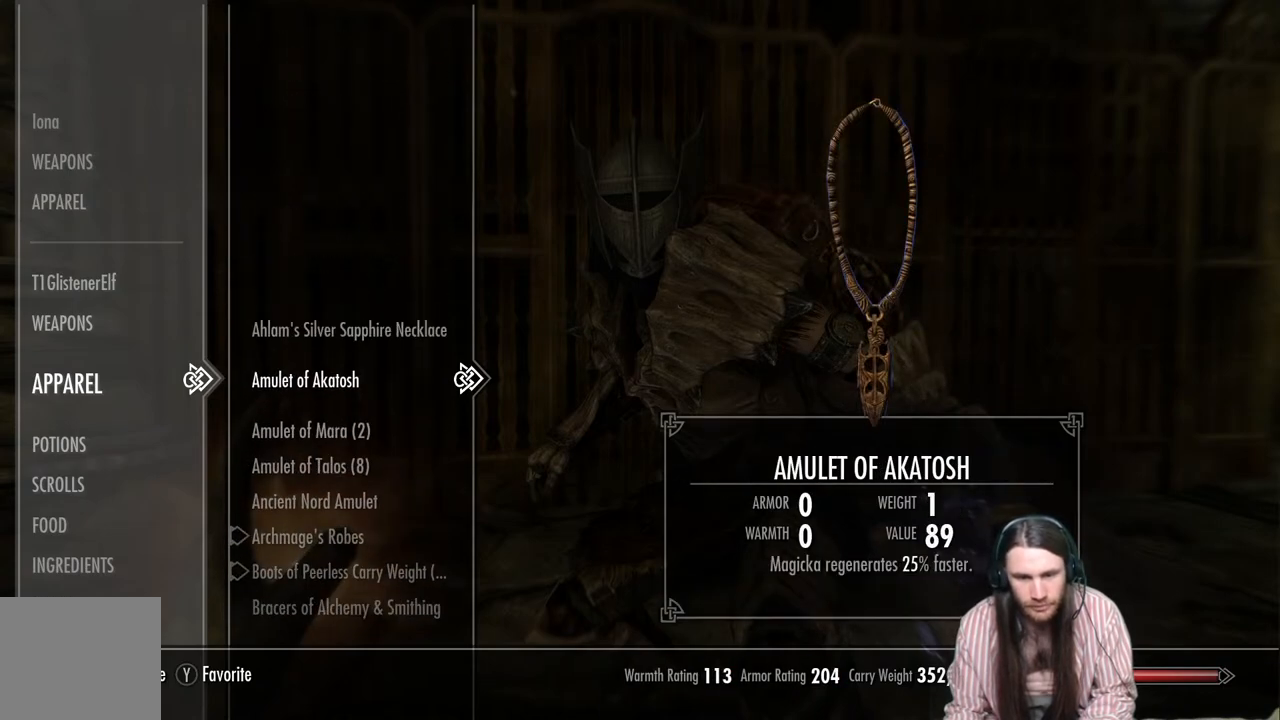
{"buttons": [], "left_stick": "center", "right_stick": "center", "events": [[67, "X", "down"], [217, "X", "up"]]}
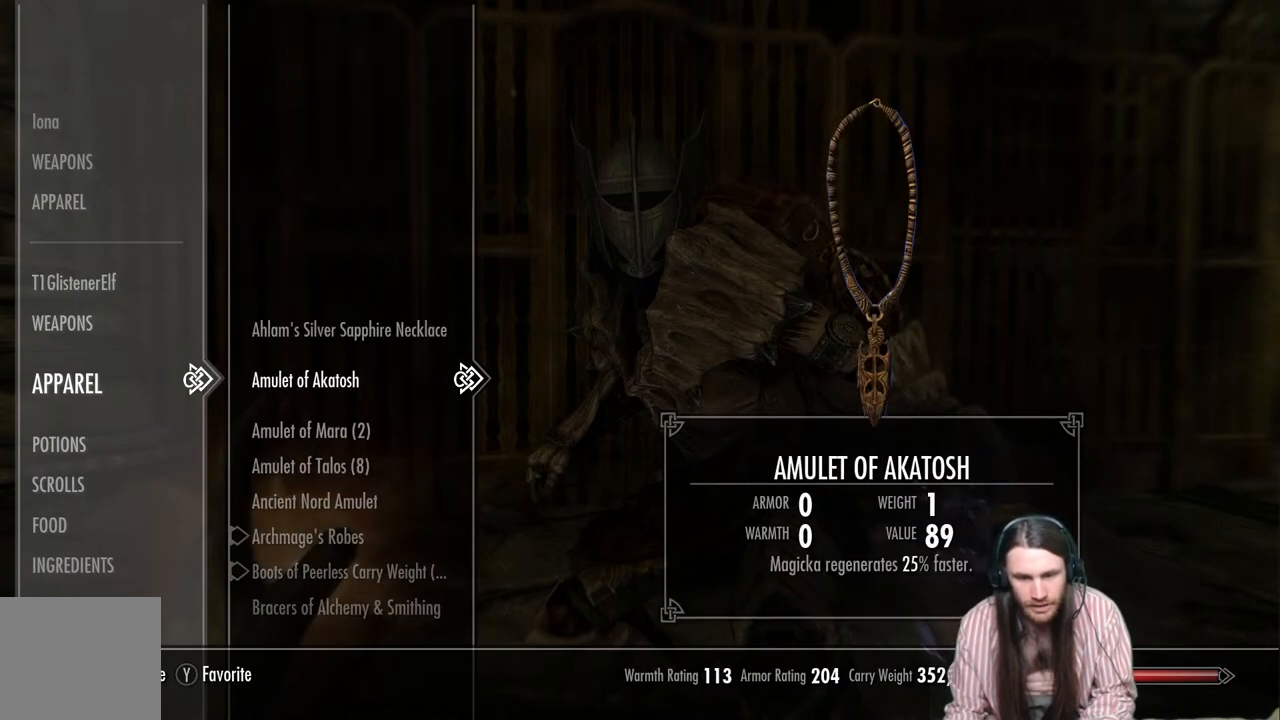
{"buttons": [], "left_stick": "center", "right_stick": "center", "events": []}
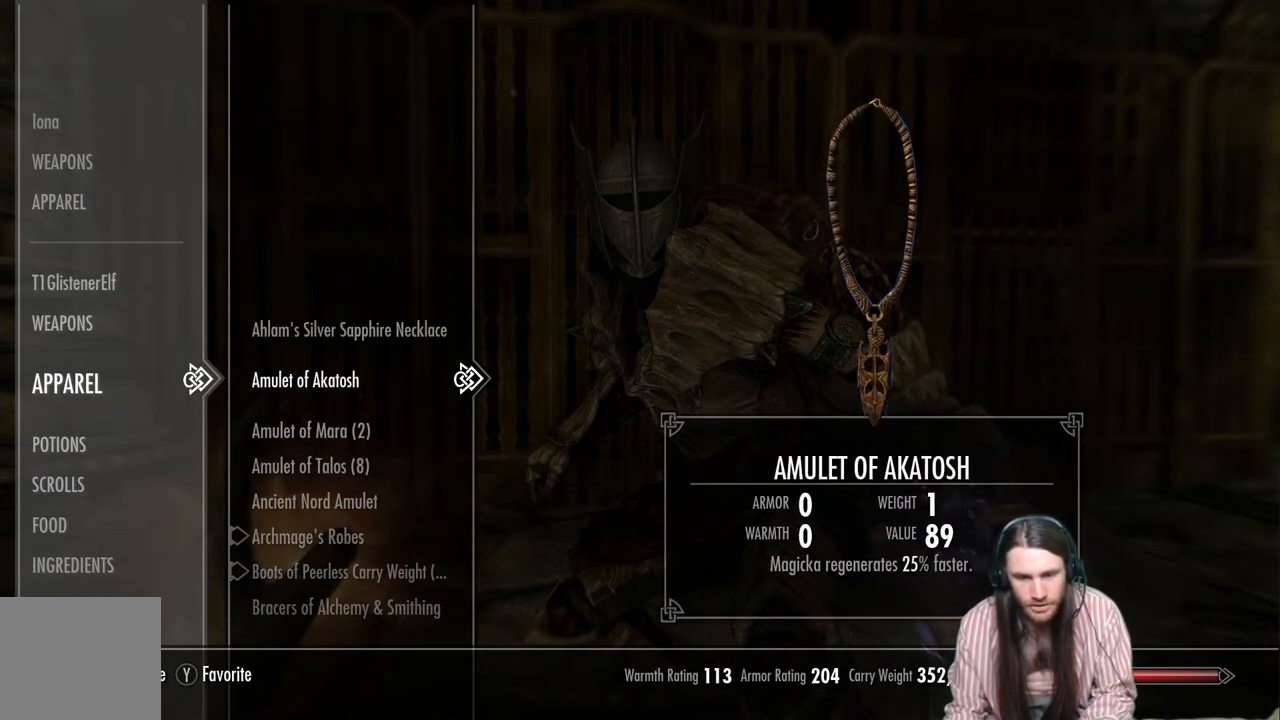
{"buttons": [], "left_stick": "center", "right_stick": "center", "events": []}
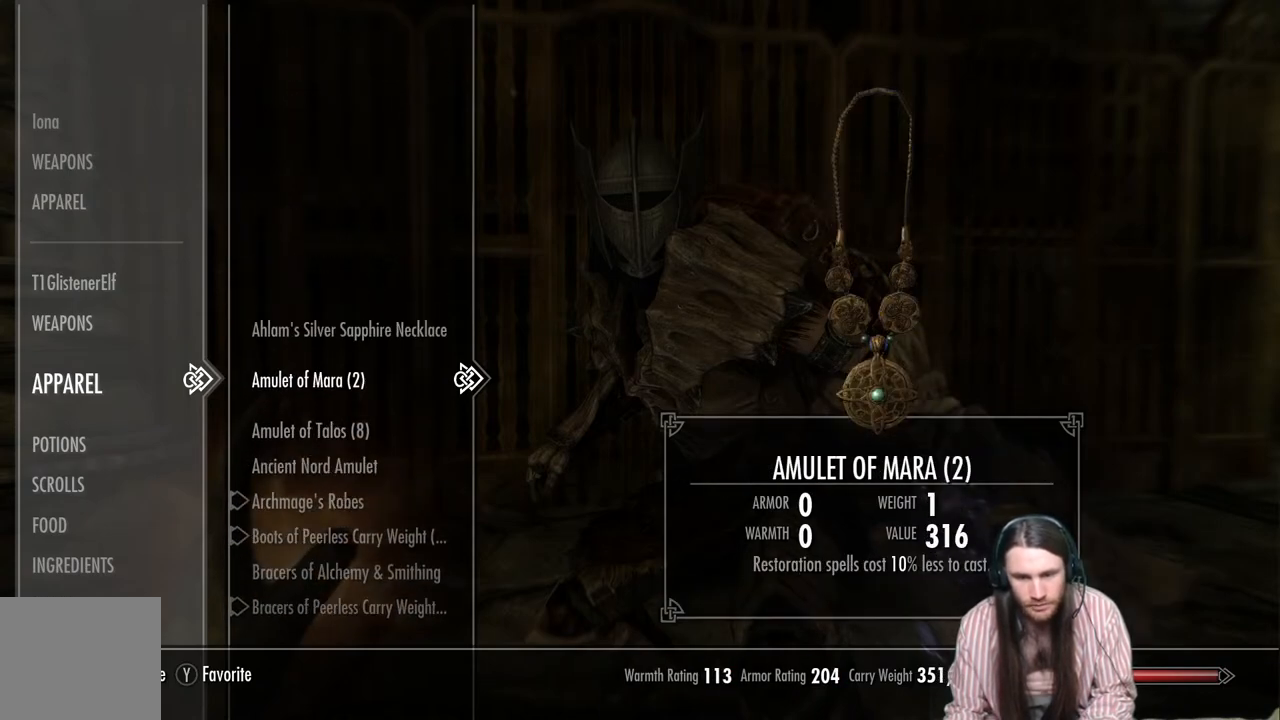
{"buttons": [], "left_stick": "center", "right_stick": "center", "events": [[250, "B", "down"], [367, "B", "up"]]}
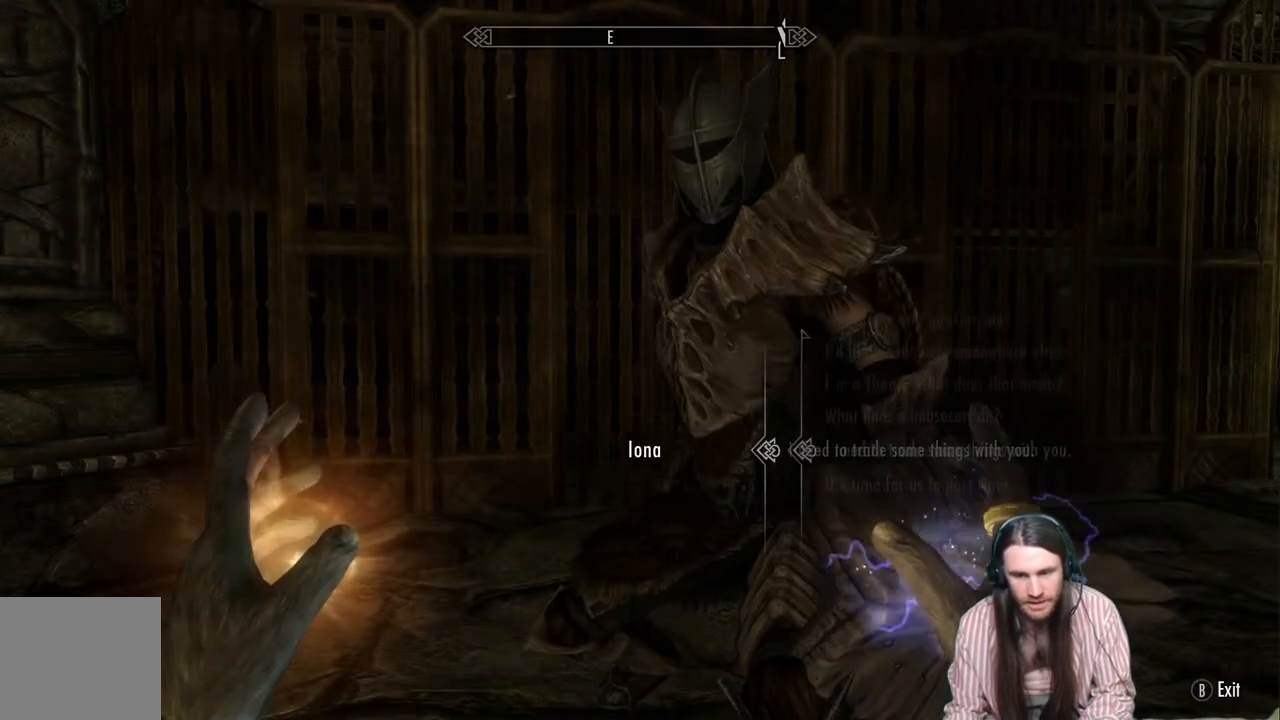
{"buttons": [], "left_stick": "left", "right_stick": "right", "events": [[100, "left_stick", "left"], [100, "right_stick", "right"]]}
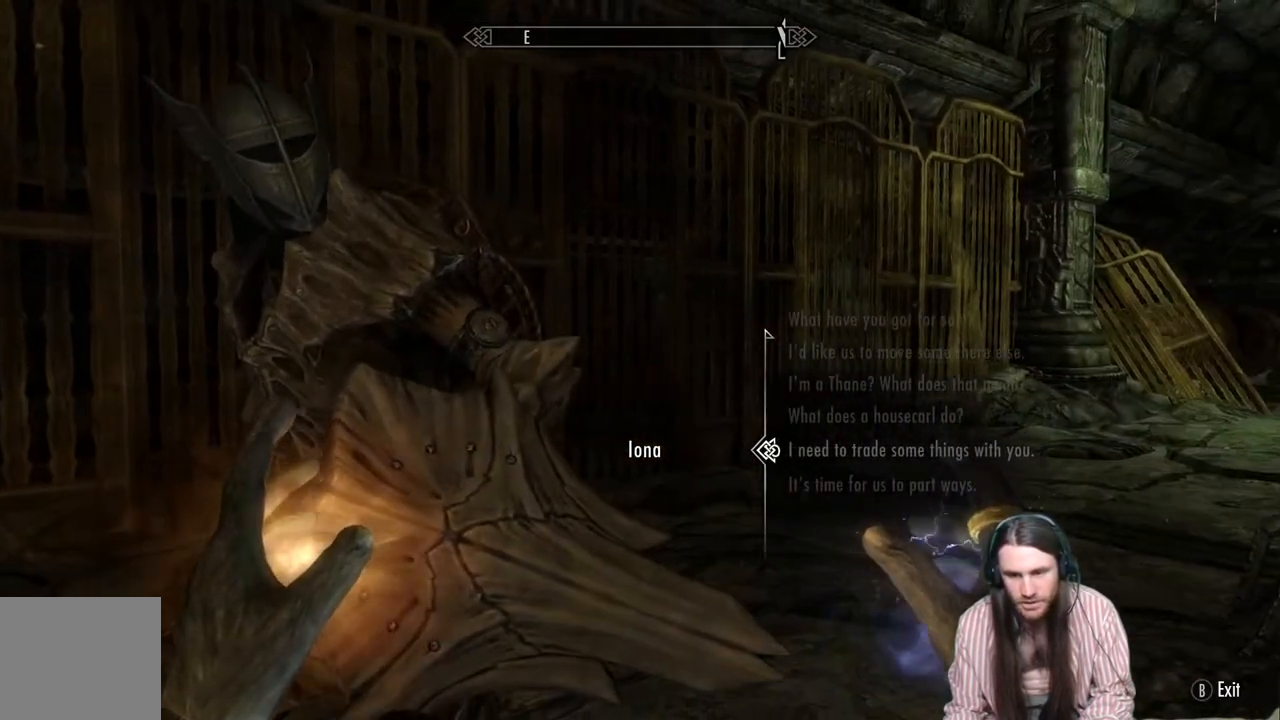
{"buttons": [], "left_stick": "center", "right_stick": "center", "events": [[83, "left_stick", "center"], [317, "right_stick", "left"], [367, "right_stick", "center"], [433, "B", "down"], [500, "B", "up"]]}
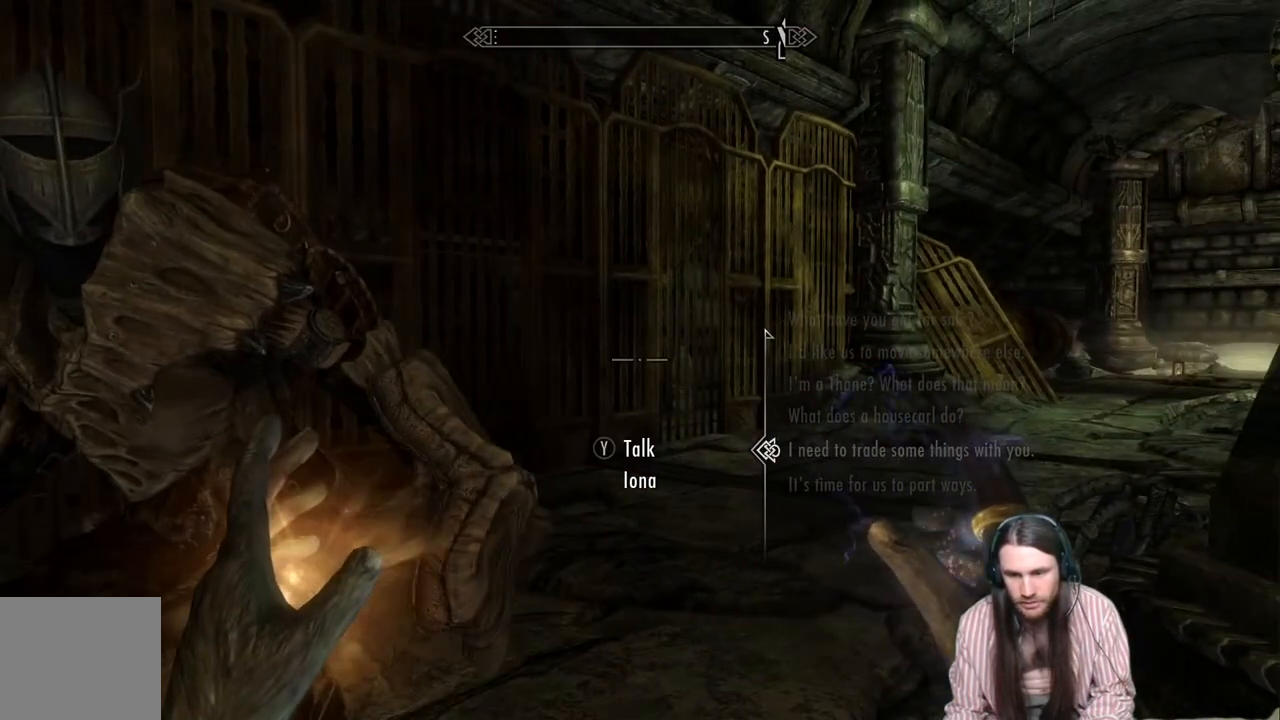
{"buttons": [], "left_stick": "center", "right_stick": "right", "events": [[200, "right_stick", "right"]]}
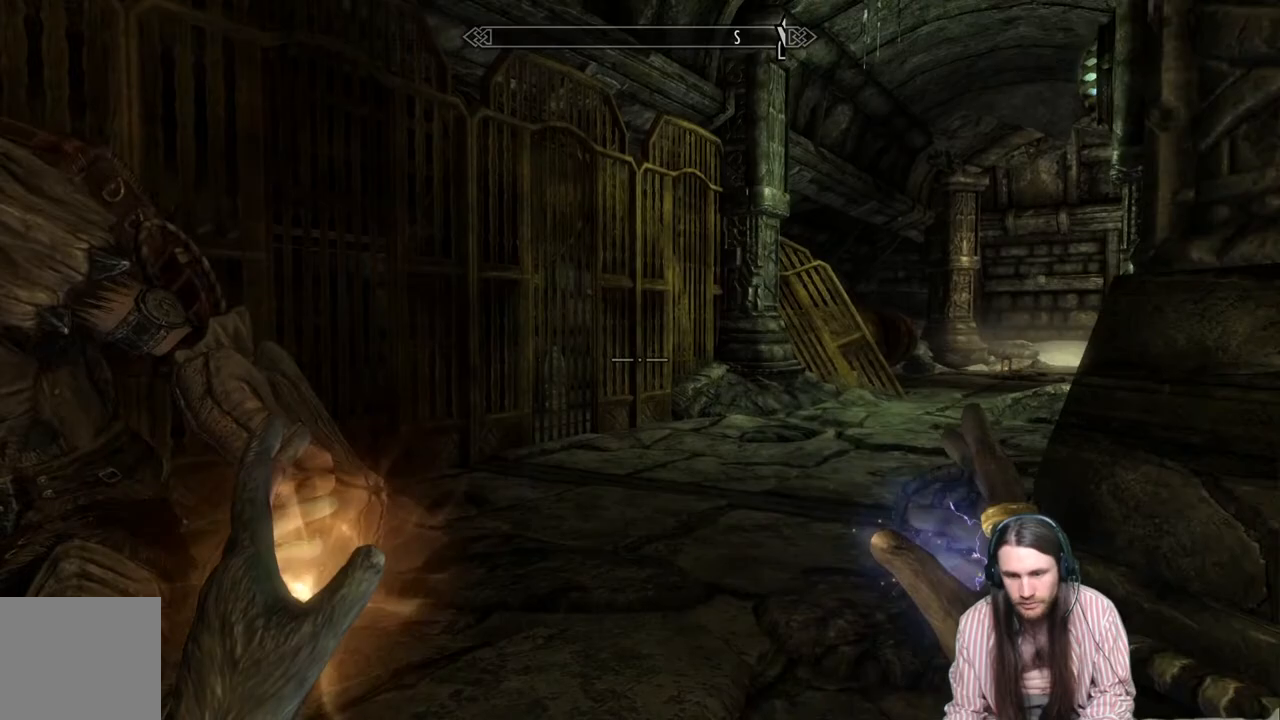
{"buttons": [], "left_stick": "center", "right_stick": "right", "events": []}
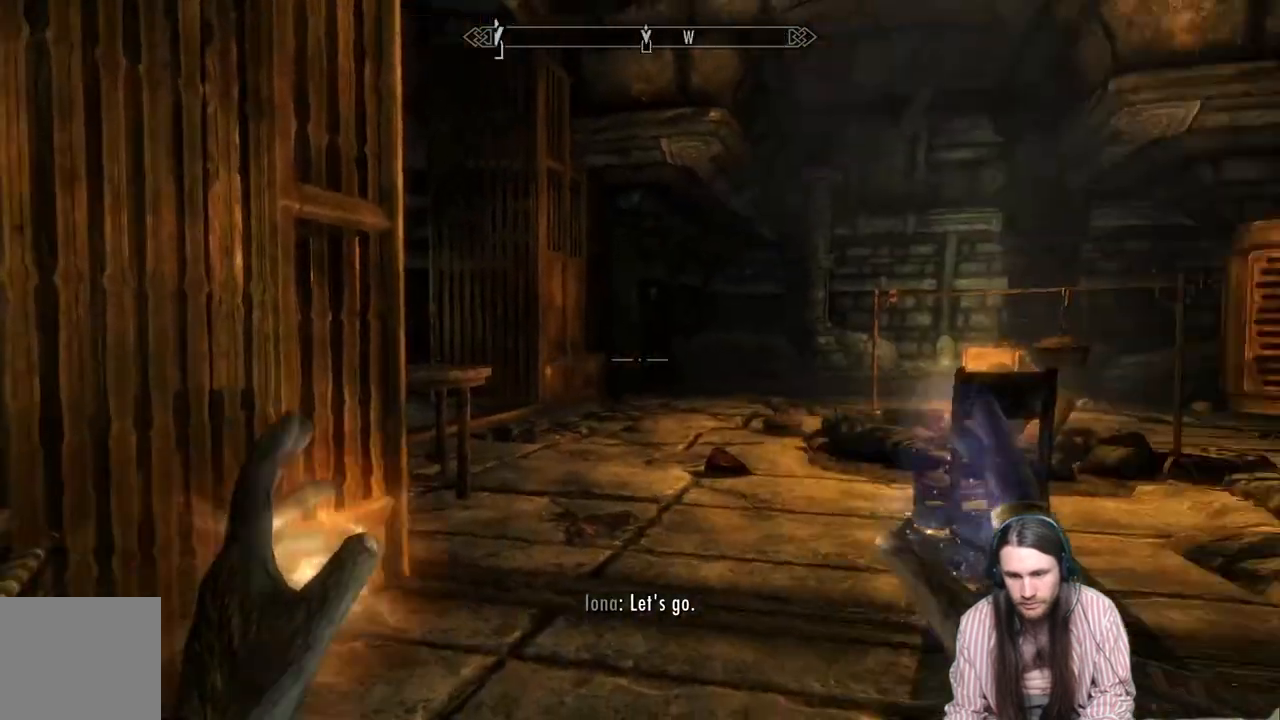
{"buttons": ["A"], "left_stick": "center", "right_stick": "center", "events": [[33, "right_stick", "center"], [150, "START", "down"], [300, "START", "up"], [467, "A", "down"]]}
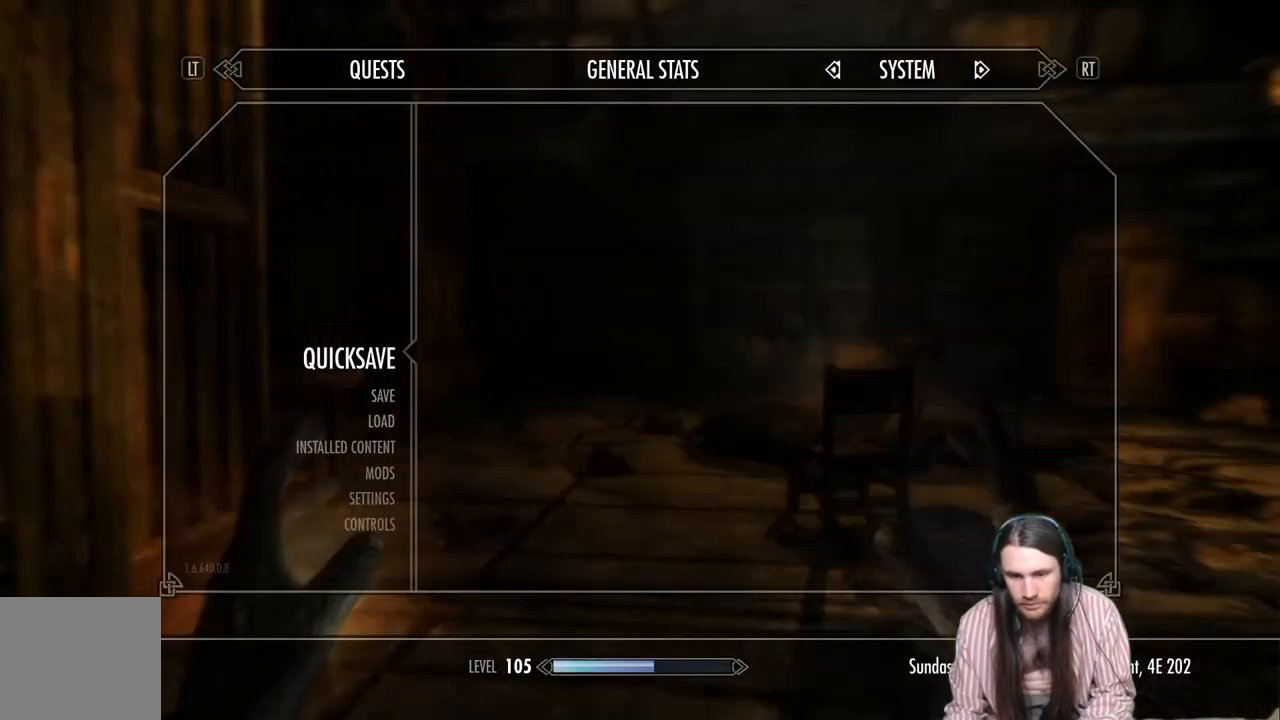
{"buttons": [], "left_stick": "up", "right_stick": "down-right", "events": [[17, "A", "up"], [150, "left_stick", "up"], [500, "right_stick", "down-right"]]}
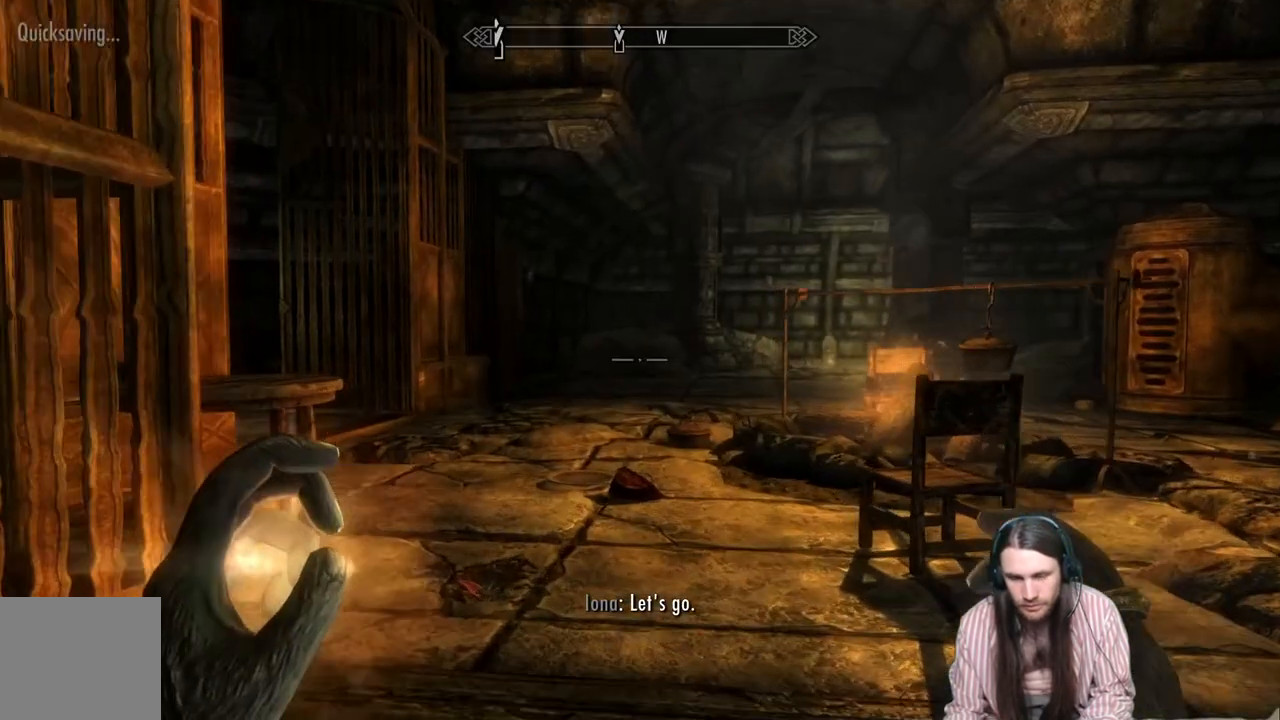
{"buttons": [], "left_stick": "up", "right_stick": "center", "events": [[150, "right_stick", "center"], [333, "right_stick", "right"], [467, "right_stick", "center"]]}
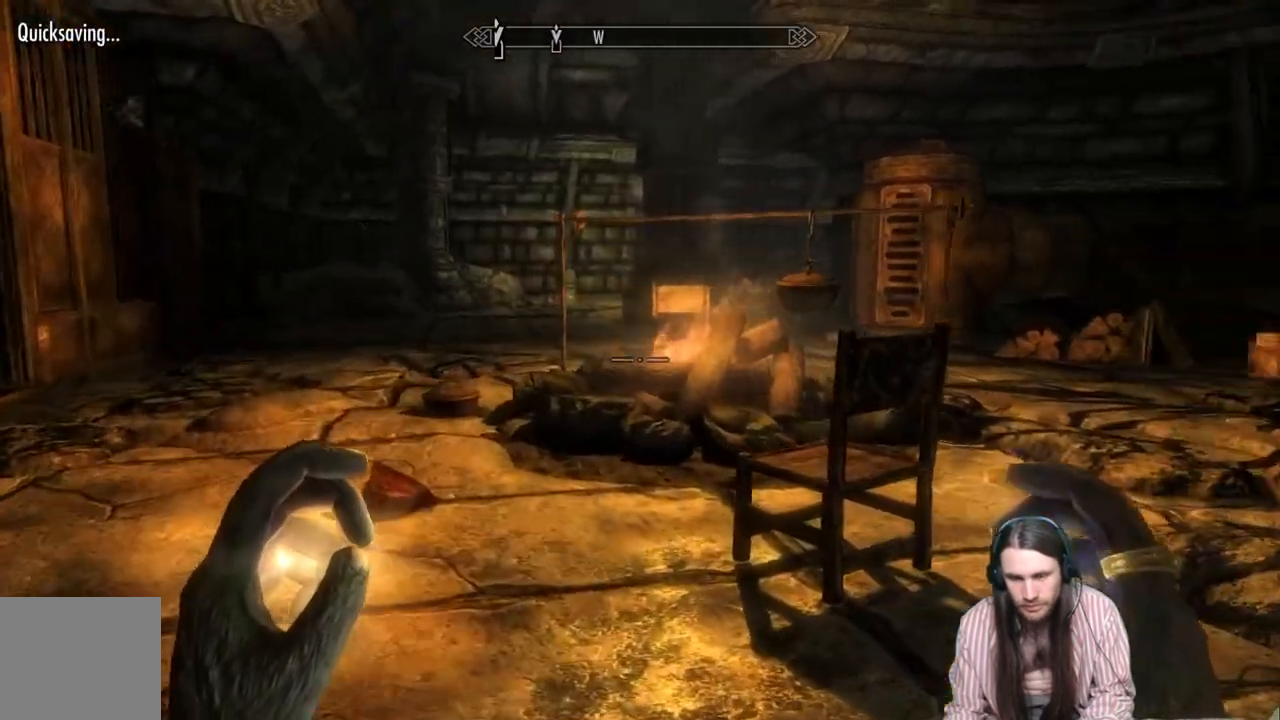
{"buttons": [], "left_stick": "up", "right_stick": "down-right", "events": [[400, "right_stick", "down-right"]]}
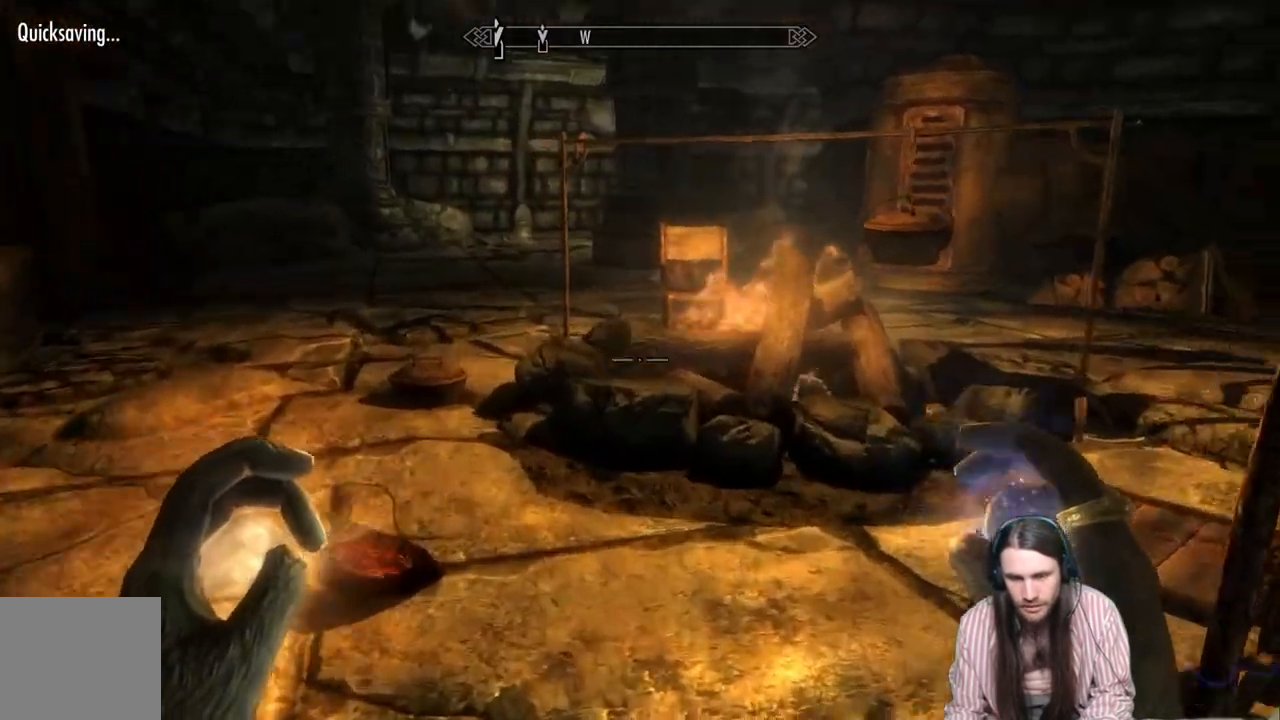
{"buttons": [], "left_stick": "up", "right_stick": "down", "events": [[17, "right_stick", "center"], [133, "right_stick", "down"]]}
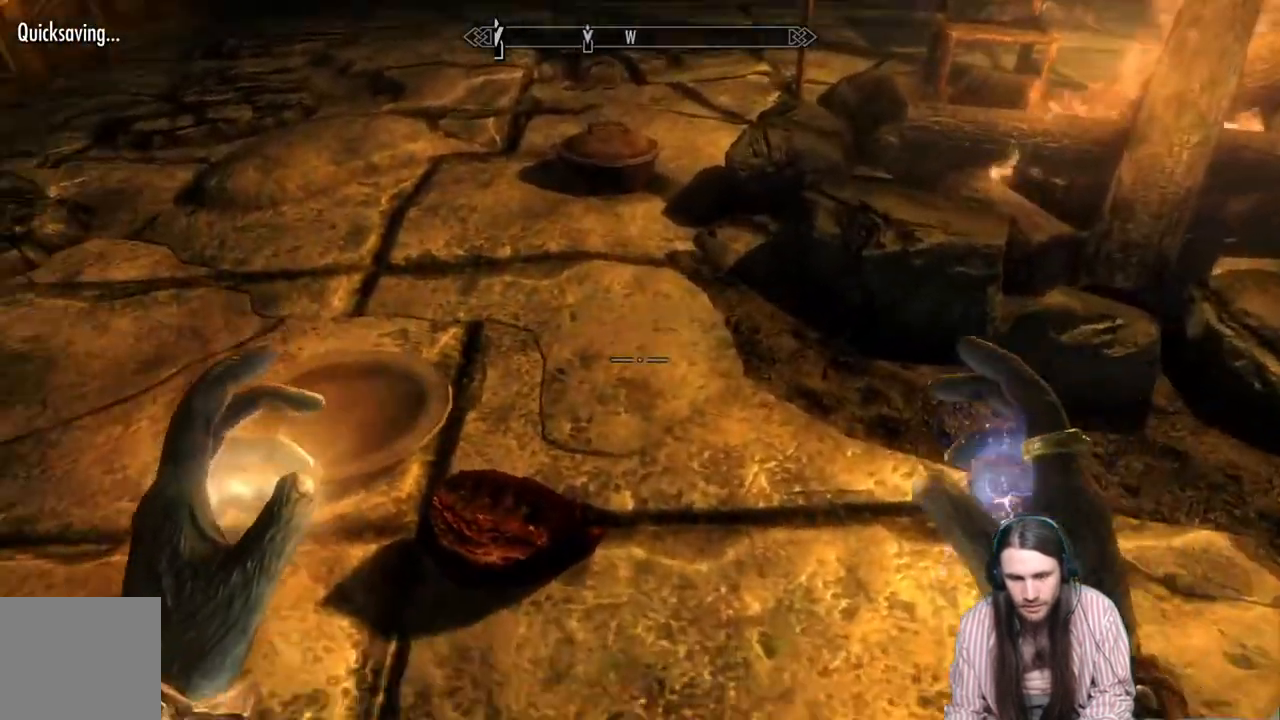
{"buttons": [], "left_stick": "center", "right_stick": "center", "events": [[150, "left_stick", "center"], [150, "right_stick", "center"]]}
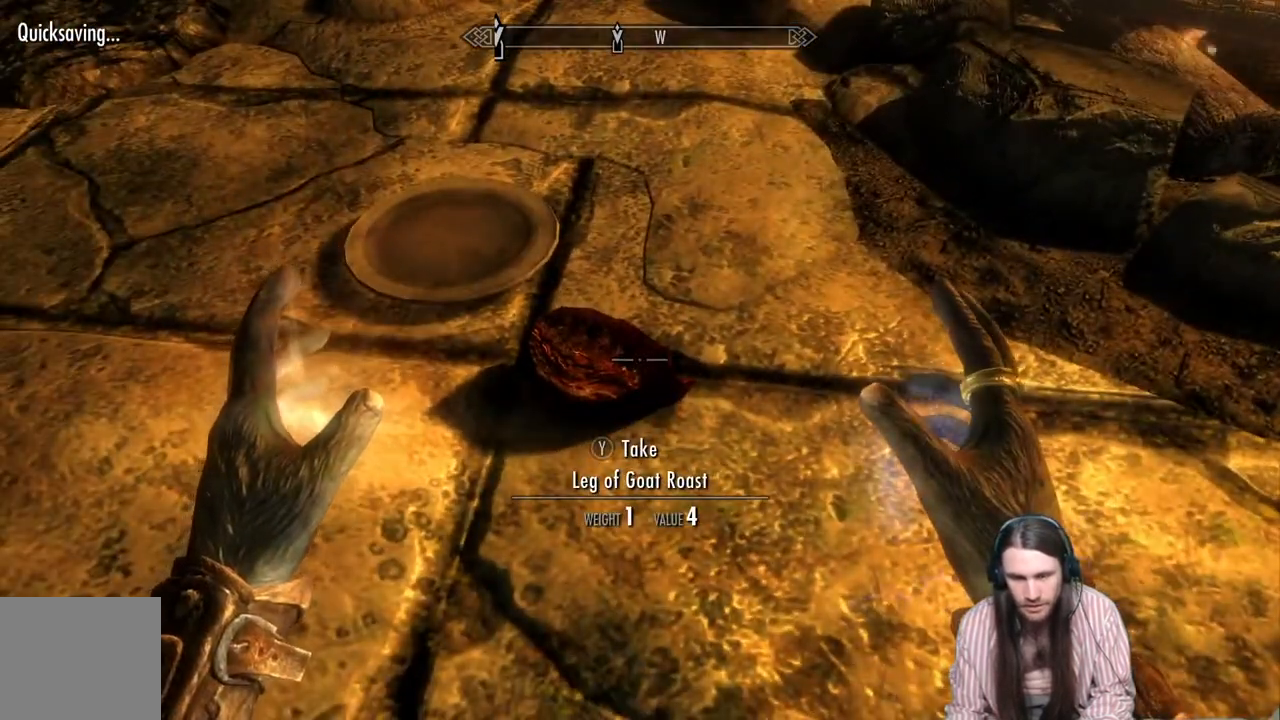
{"buttons": [], "left_stick": "up", "right_stick": "center", "events": [[233, "Y", "down"], [300, "Y", "up"], [433, "left_stick", "up"]]}
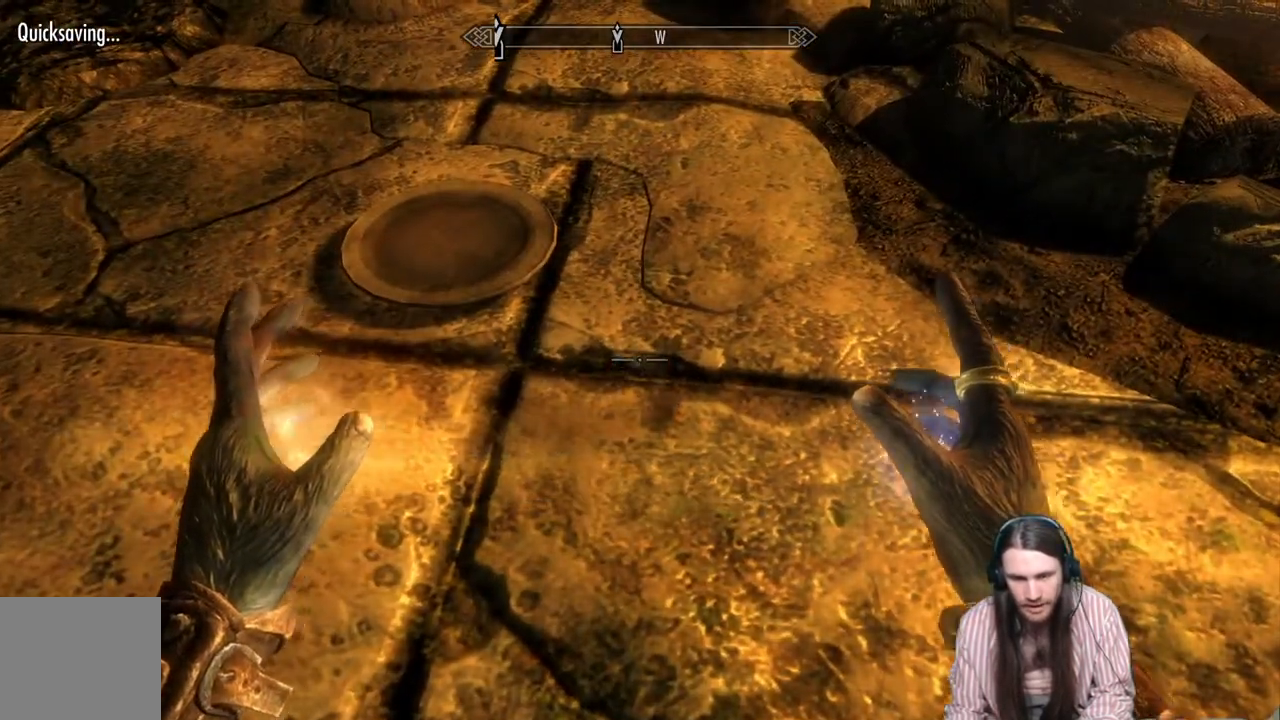
{"buttons": [], "left_stick": "up", "right_stick": "center", "events": [[33, "right_stick", "up"], [83, "left_stick", "up-right"], [183, "left_stick", "up"], [183, "right_stick", "center"], [333, "right_stick", "down"], [417, "right_stick", "center"]]}
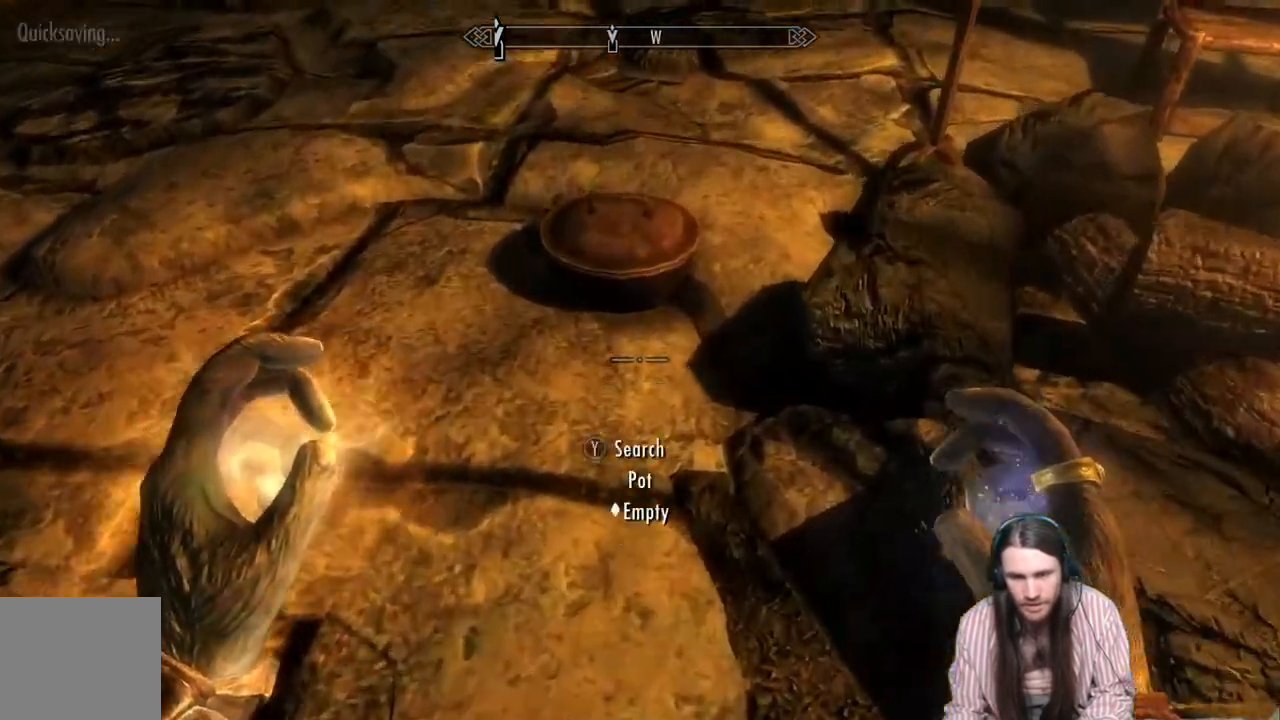
{"buttons": [], "left_stick": "left", "right_stick": "right", "events": [[150, "right_stick", "down-right"], [200, "left_stick", "center"], [250, "right_stick", "center"], [450, "left_stick", "left"], [500, "right_stick", "right"]]}